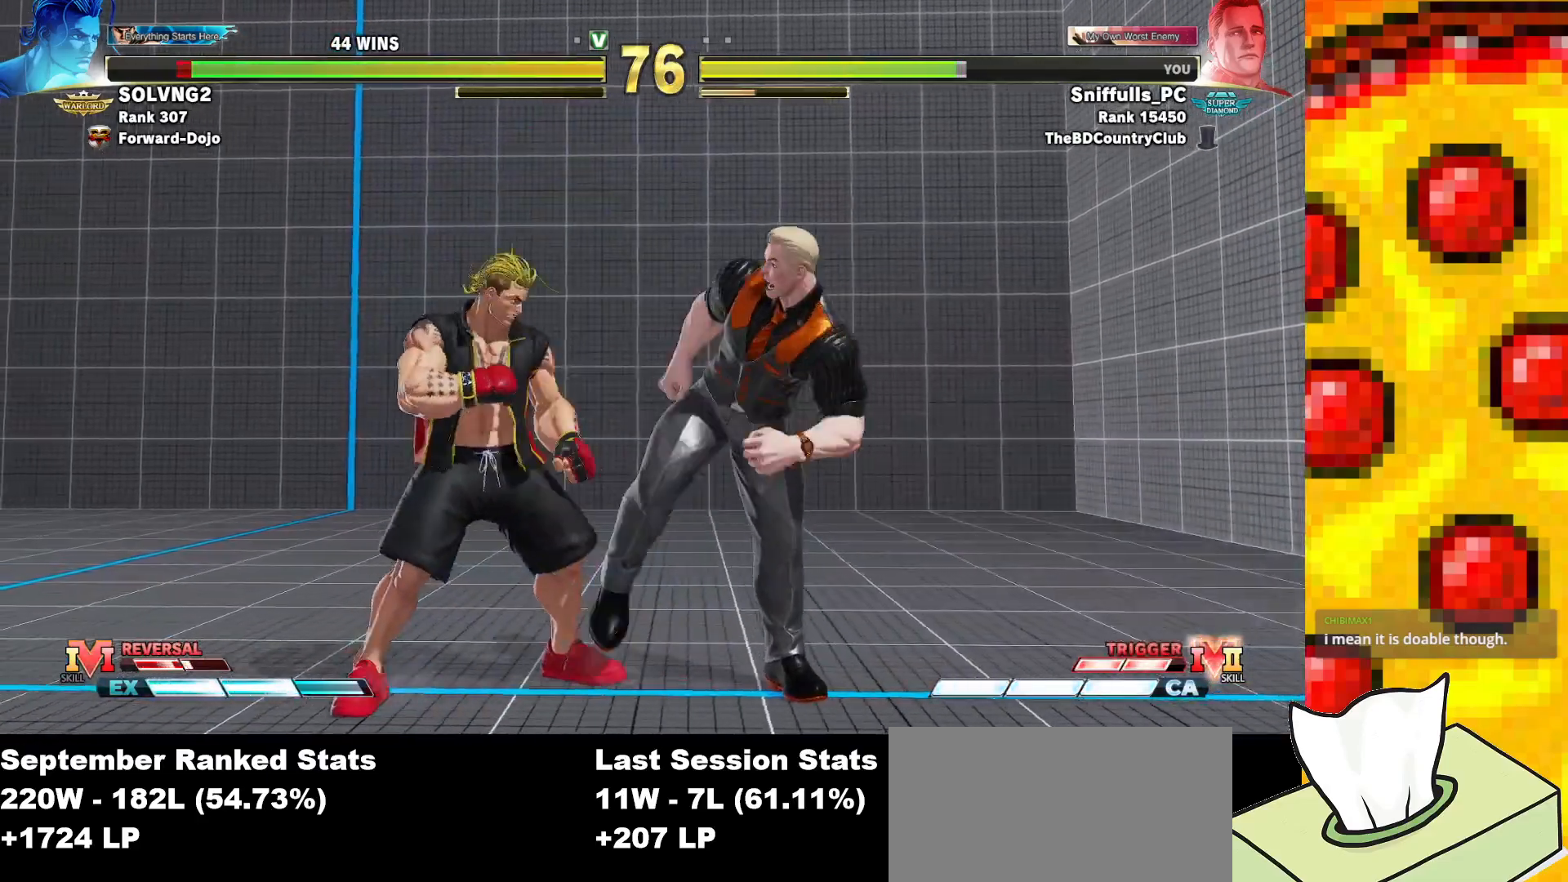
Gameplay with a controller (arcade stick); each line is a JSON object with the inputs held at the frame after it. "events" lists button and stick changes between this image and that frame as [ms after this image, input, new state], when the widget could be followed in between. Not read: L3 LK LP MP R3.
{"buttons": ["DPAD_DOWN", "DPAD_RIGHT"], "events": []}
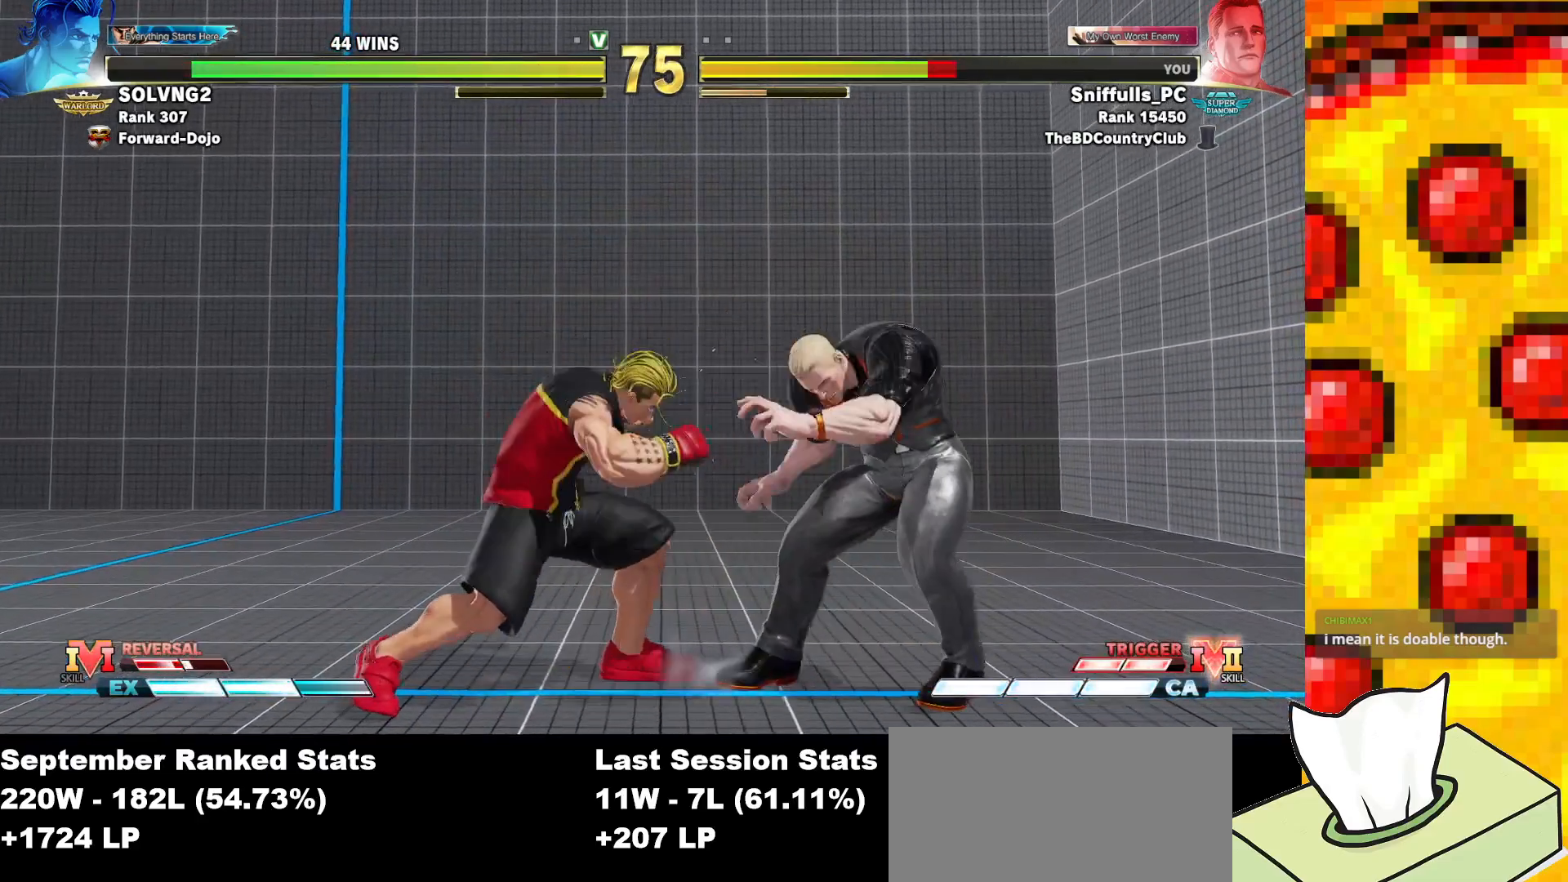
{"buttons": ["DPAD_DOWN", "DPAD_RIGHT"], "events": []}
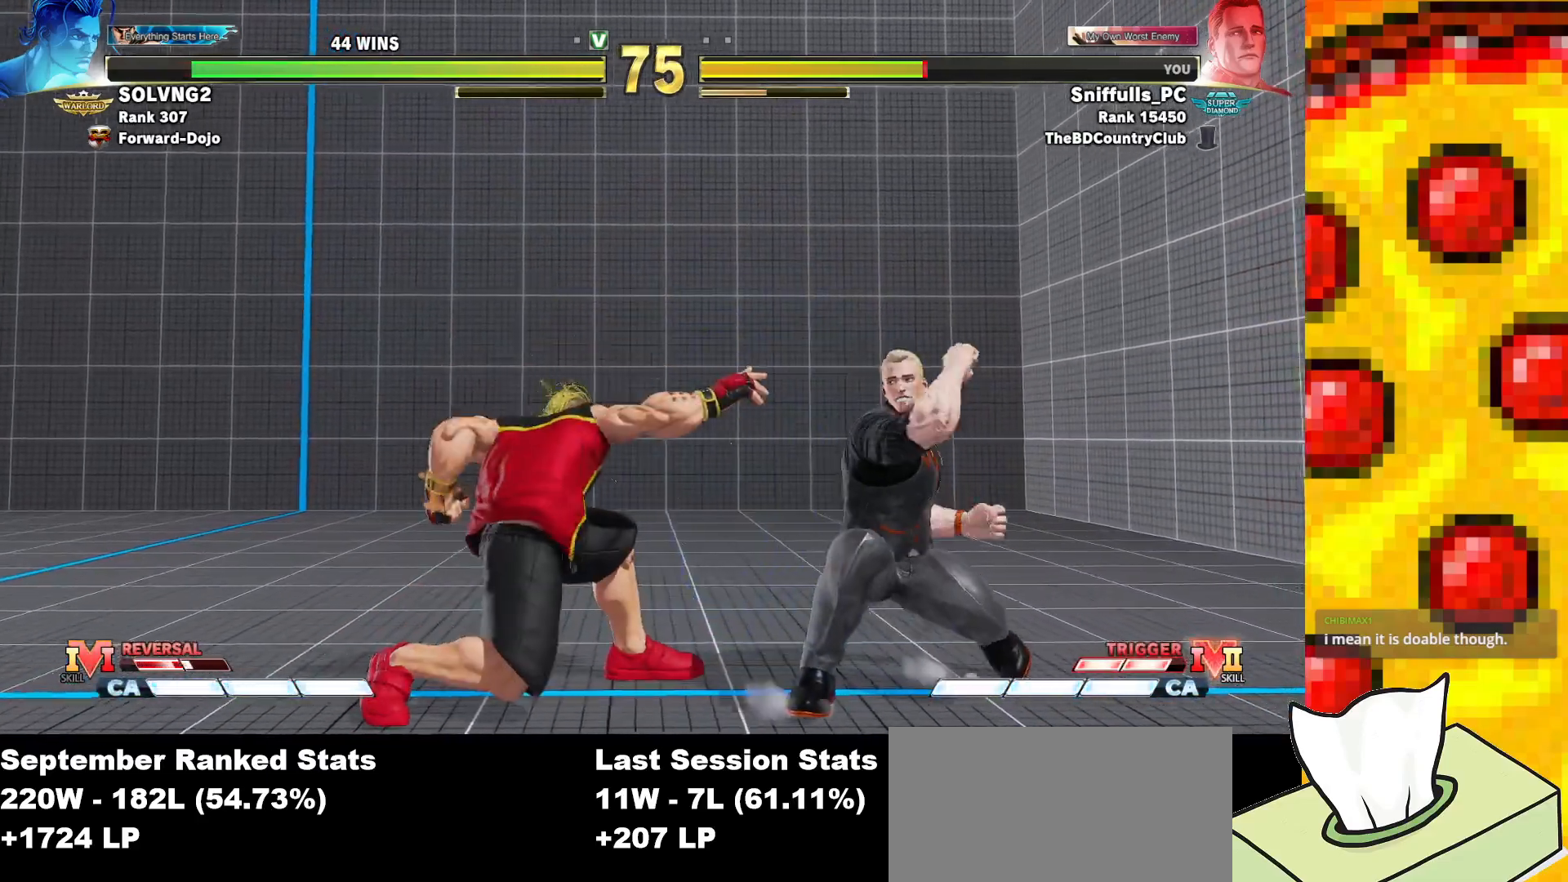
{"buttons": ["DPAD_DOWN", "DPAD_RIGHT"], "events": []}
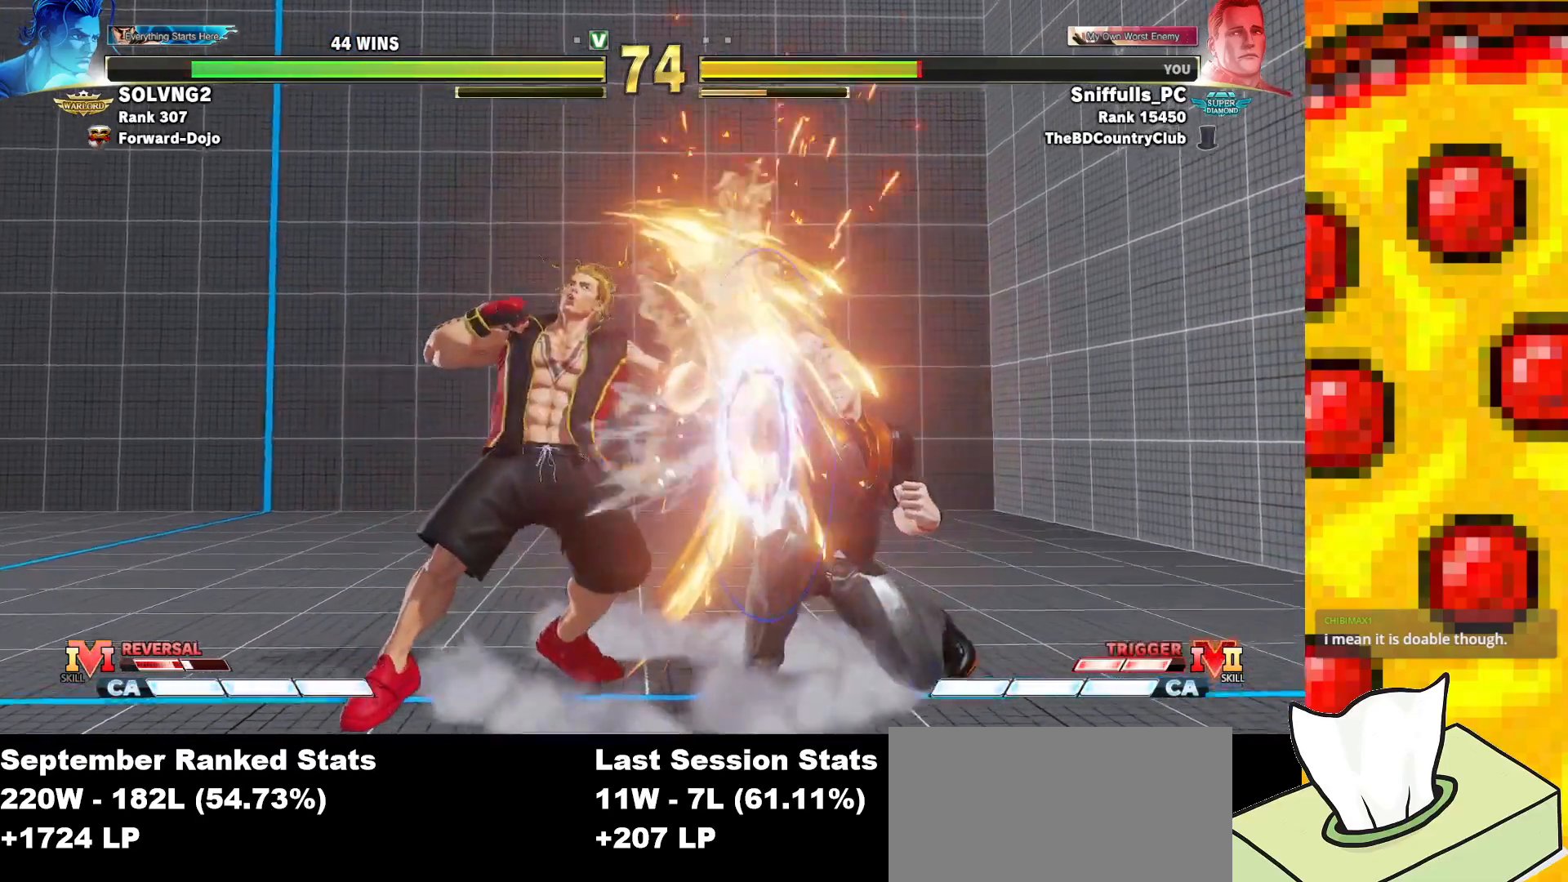
{"buttons": ["DPAD_DOWN", "DPAD_LEFT"], "events": [[417, "SQUARE", "down"], [467, "DPAD_RIGHT", "up"], [500, "DPAD_LEFT", "down"], [500, "SQUARE", "up"]]}
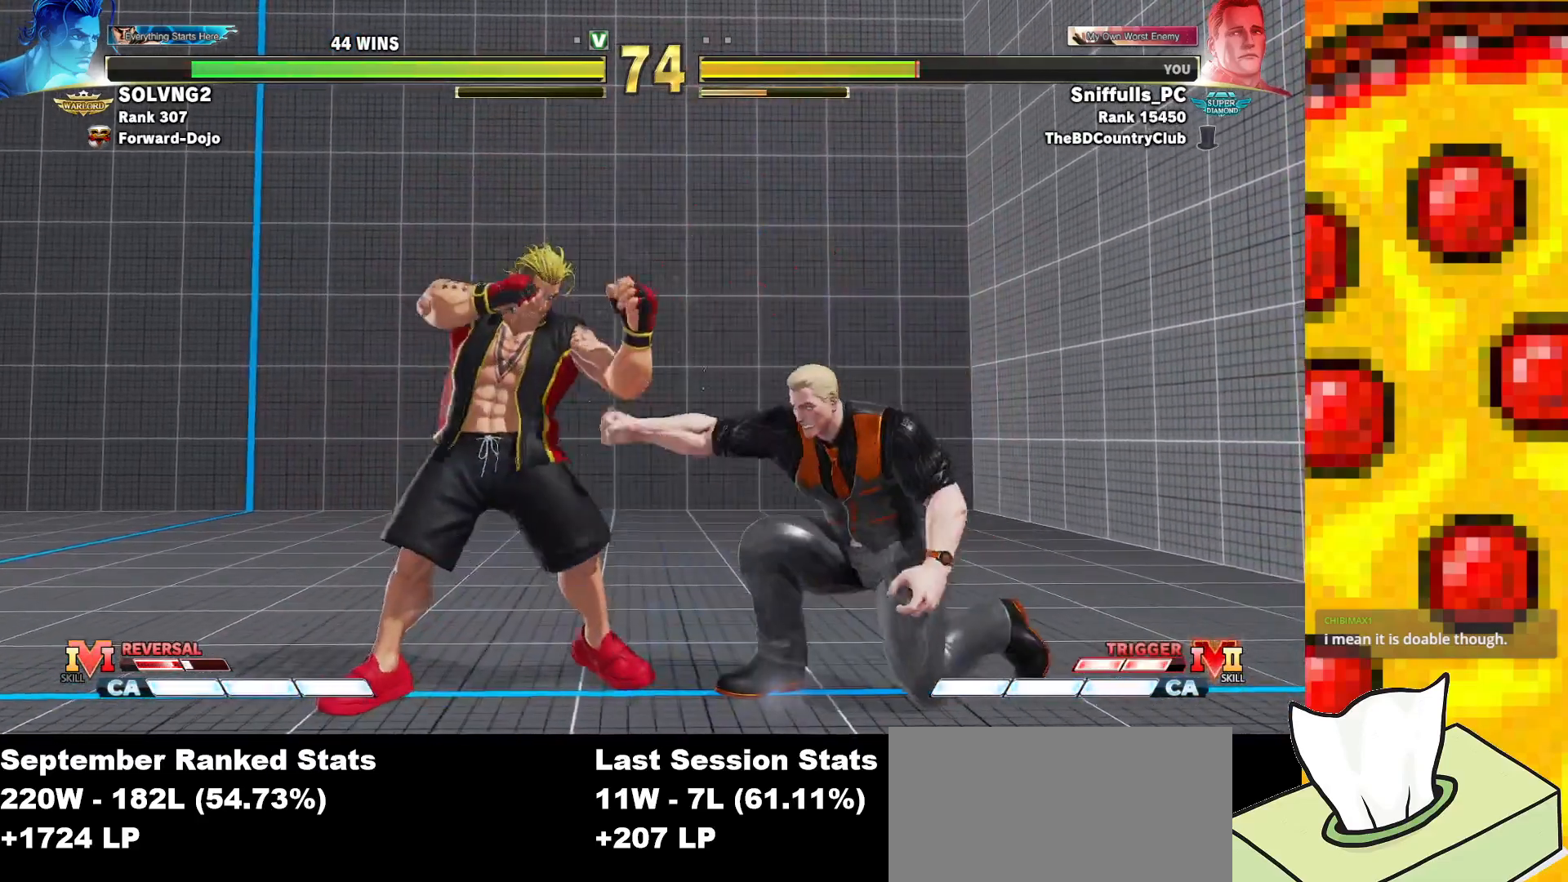
{"buttons": ["DPAD_DOWN", "DPAD_RIGHT"], "events": [[33, "DPAD_DOWN", "up"], [83, "CIRCLE", "down"], [150, "DPAD_LEFT", "up"], [183, "CIRCLE", "up"], [333, "DPAD_RIGHT", "down"], [500, "DPAD_DOWN", "down"]]}
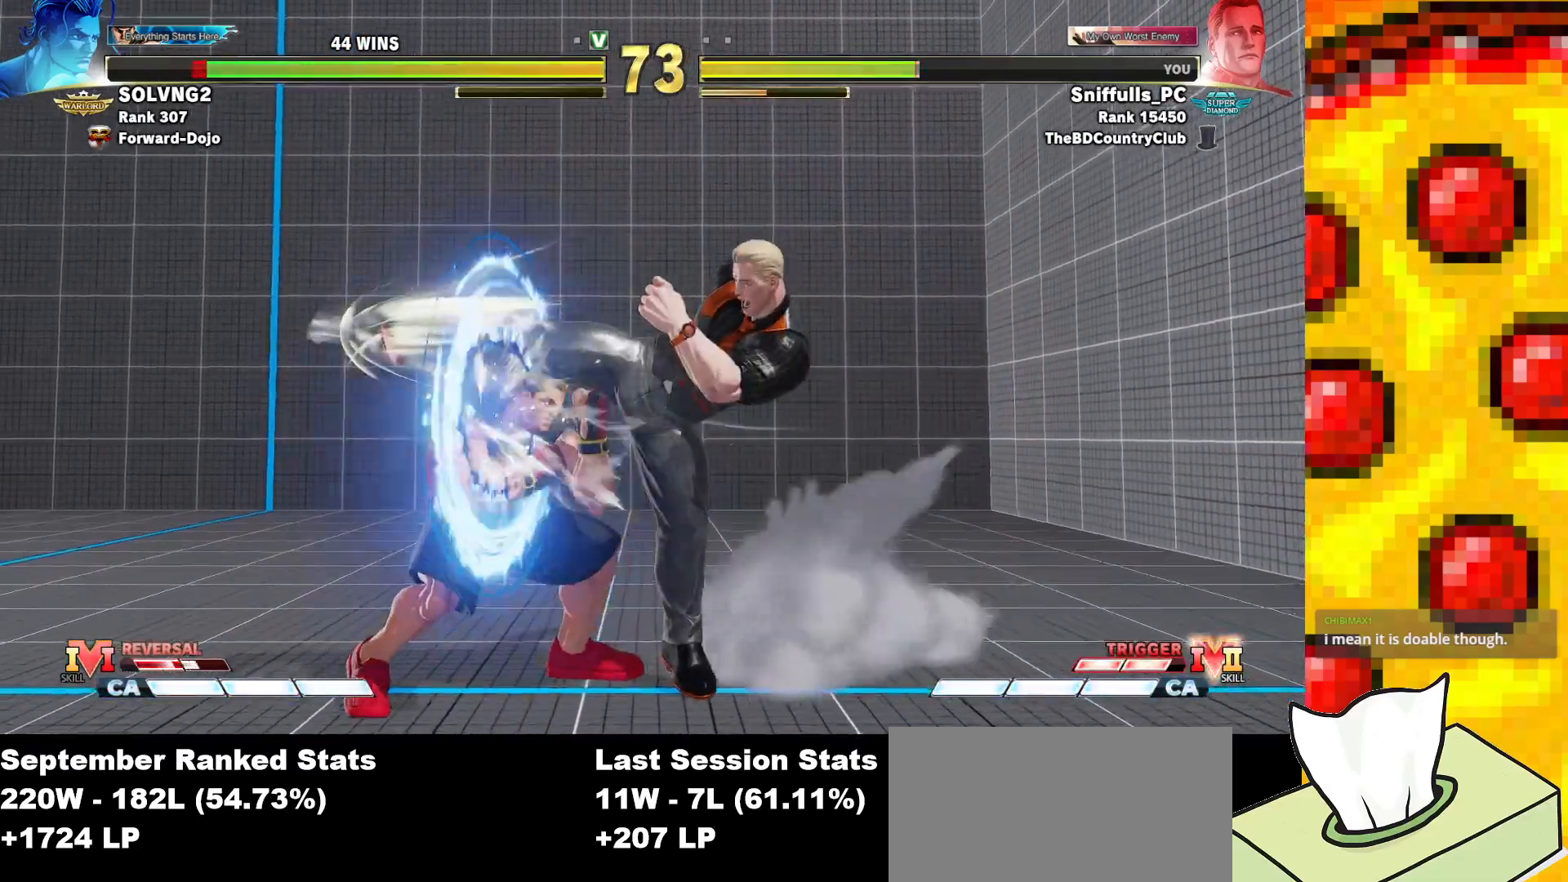
{"buttons": ["DPAD_DOWN", "DPAD_RIGHT"], "events": []}
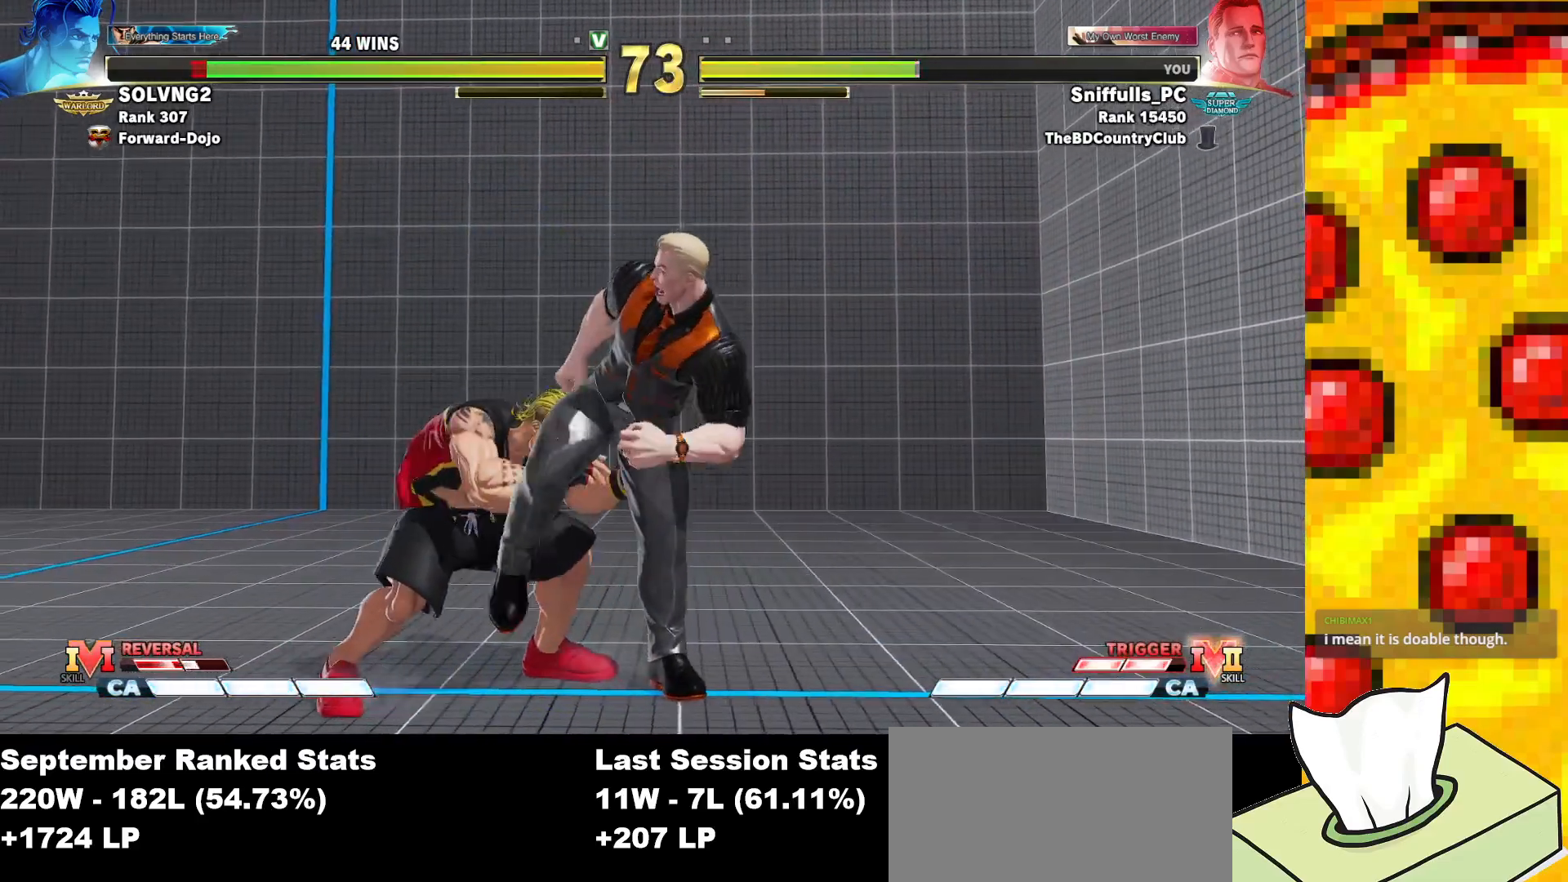
{"buttons": ["CROSS", "SQUARE", "DPAD_DOWN", "DPAD_RIGHT"], "events": [[150, "CROSS", "down"], [150, "SQUARE", "down"], [267, "SQUARE", "up"], [283, "CROSS", "up"], [433, "CROSS", "down"], [433, "SQUARE", "down"]]}
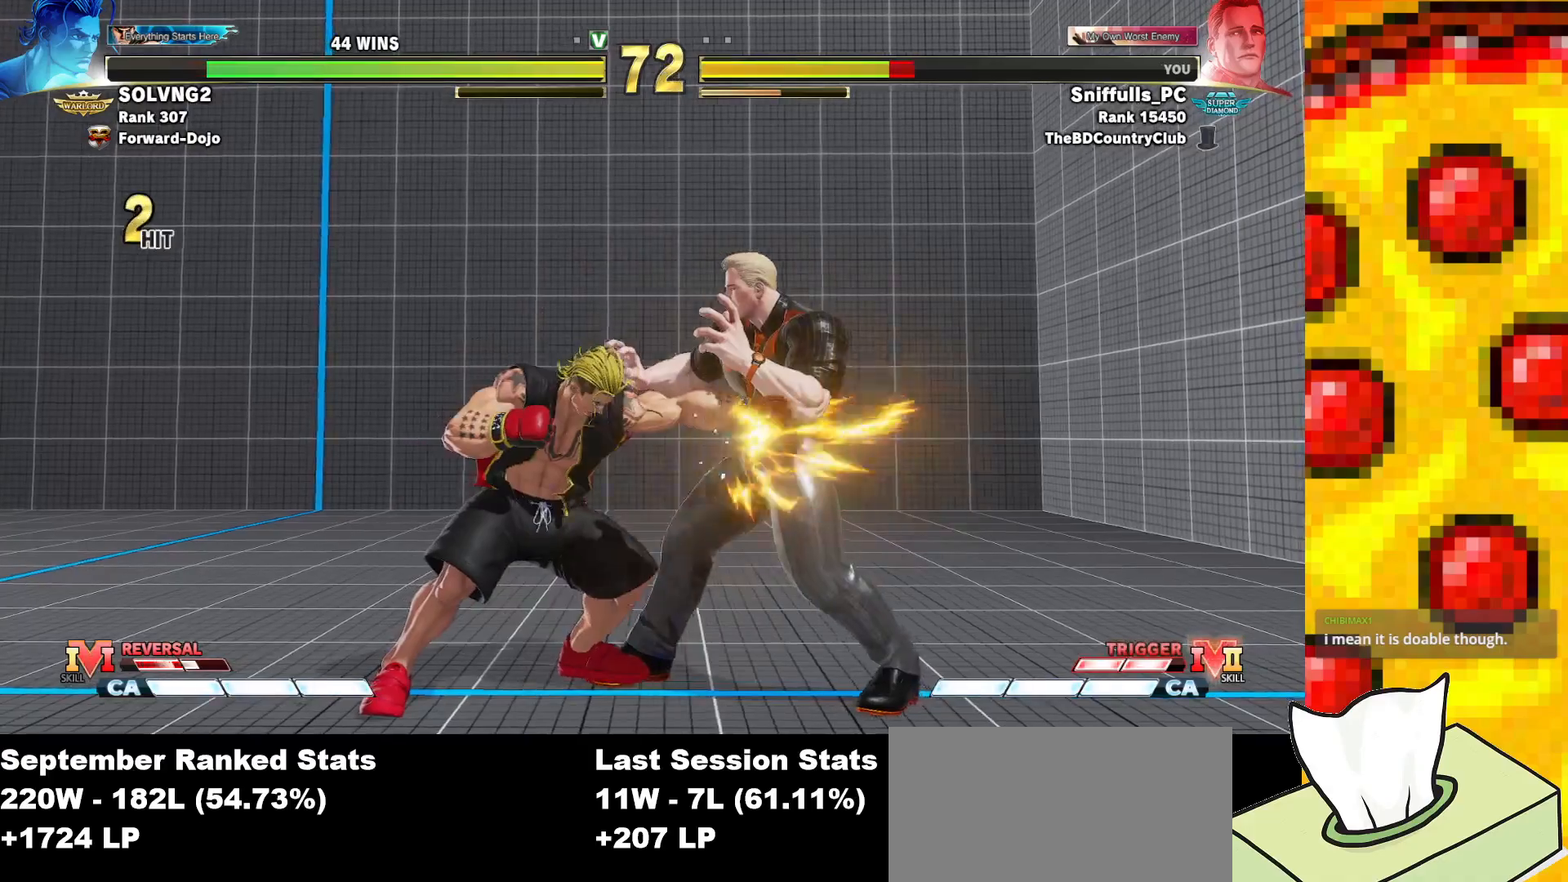
{"buttons": ["DPAD_DOWN", "DPAD_RIGHT"], "events": [[83, "CROSS", "up"], [83, "SQUARE", "up"], [283, "CROSS", "down"], [300, "SQUARE", "down"], [417, "CROSS", "up"], [417, "SQUARE", "up"]]}
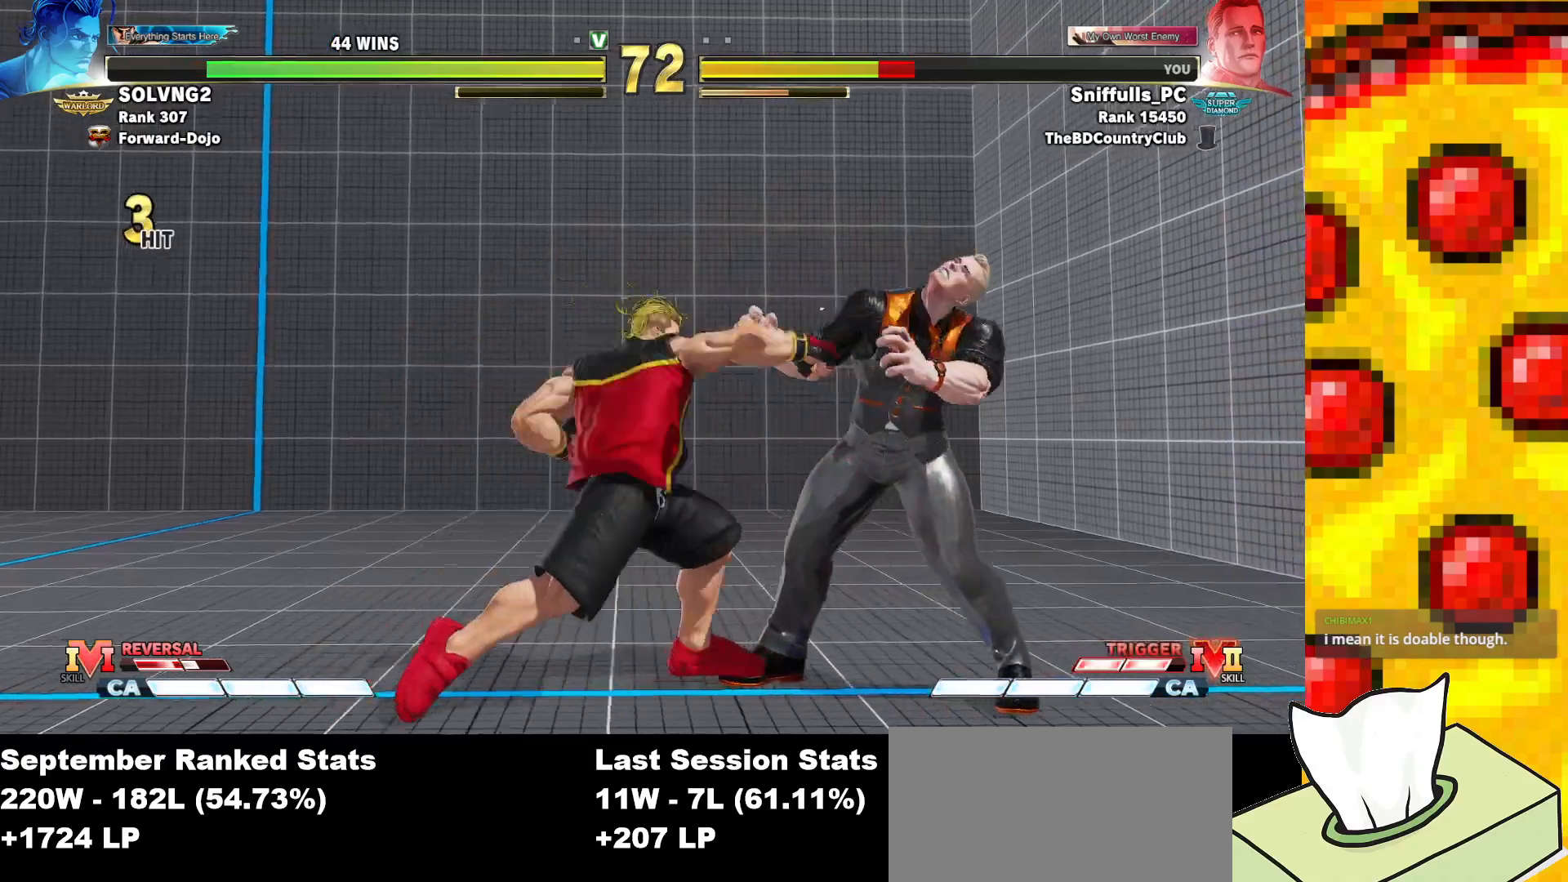
{"buttons": ["DPAD_DOWN", "DPAD_RIGHT"], "events": []}
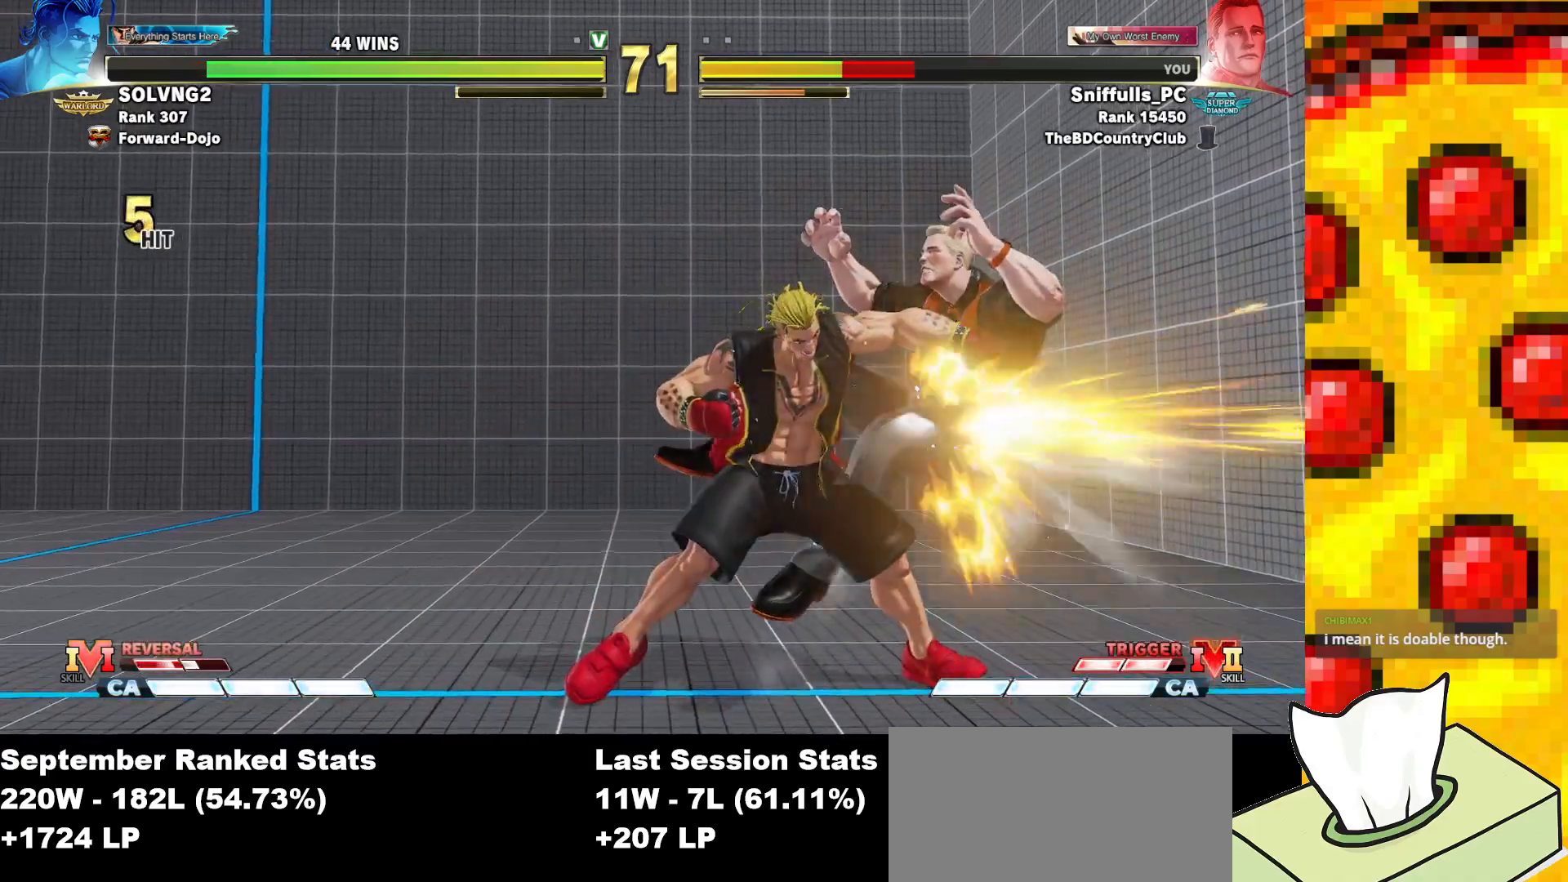
{"buttons": ["CROSS", "SQUARE", "TRIANGLE", "R1", "DPAD_DOWN", "DPAD_RIGHT"], "events": [[333, "CROSS", "down"], [350, "R1", "down"], [350, "SQUARE", "down"], [350, "TRIANGLE", "down"], [417, "SQUARE", "up"], [433, "TRIANGLE", "up"], [450, "CROSS", "up"], [450, "R1", "up"], [483, "CROSS", "down"], [500, "R1", "down"], [500, "SQUARE", "down"], [500, "TRIANGLE", "down"]]}
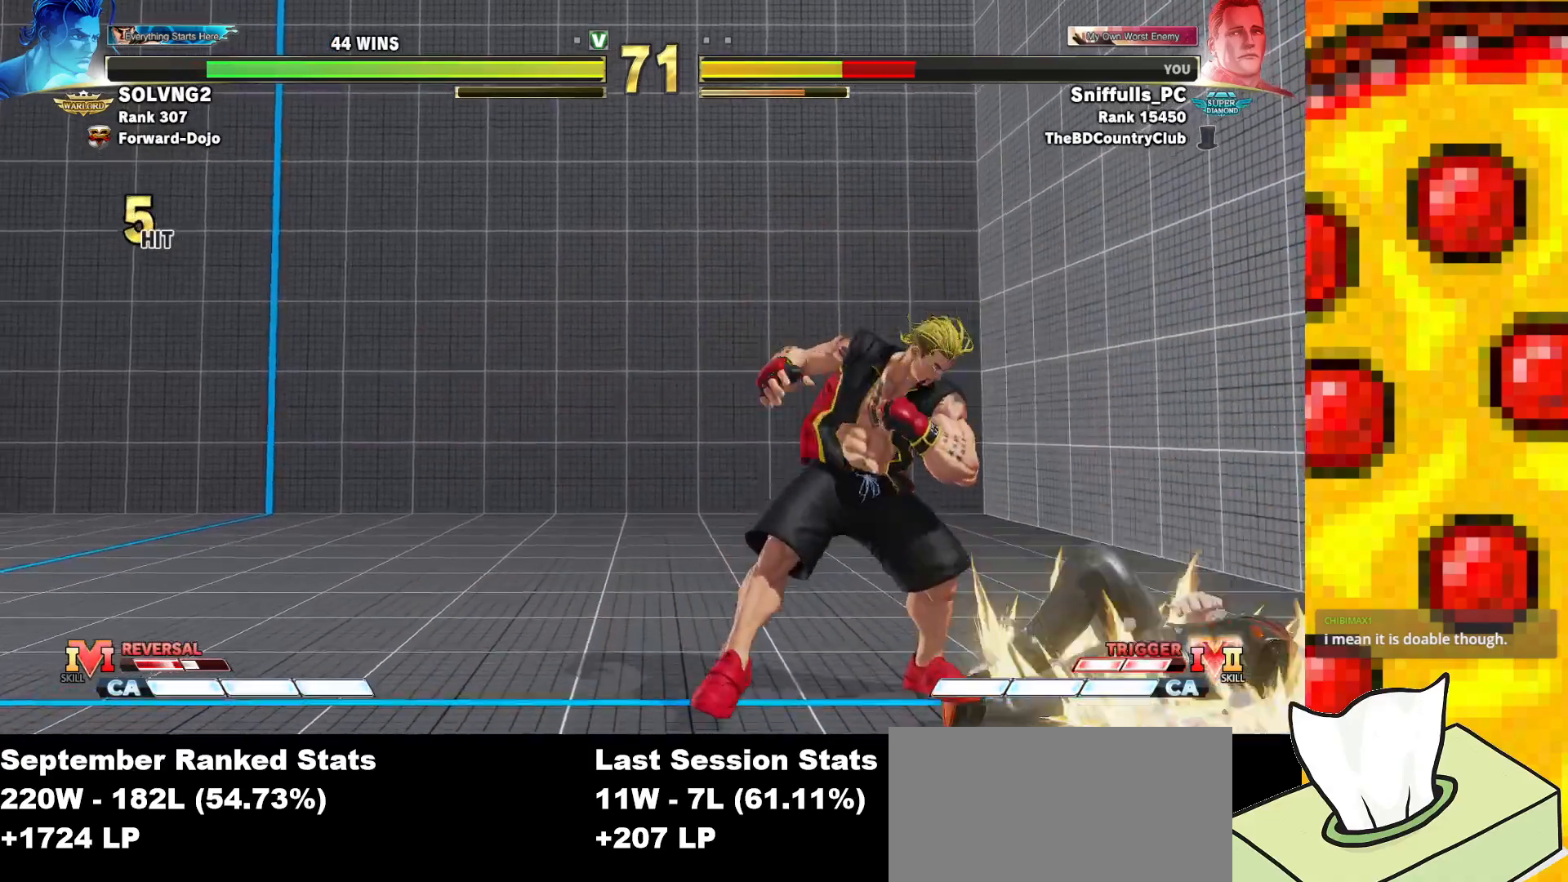
{"buttons": ["DPAD_DOWN", "DPAD_RIGHT"], "events": [[117, "R1", "up"], [117, "SQUARE", "up"], [117, "TRIANGLE", "up"], [133, "CROSS", "up"]]}
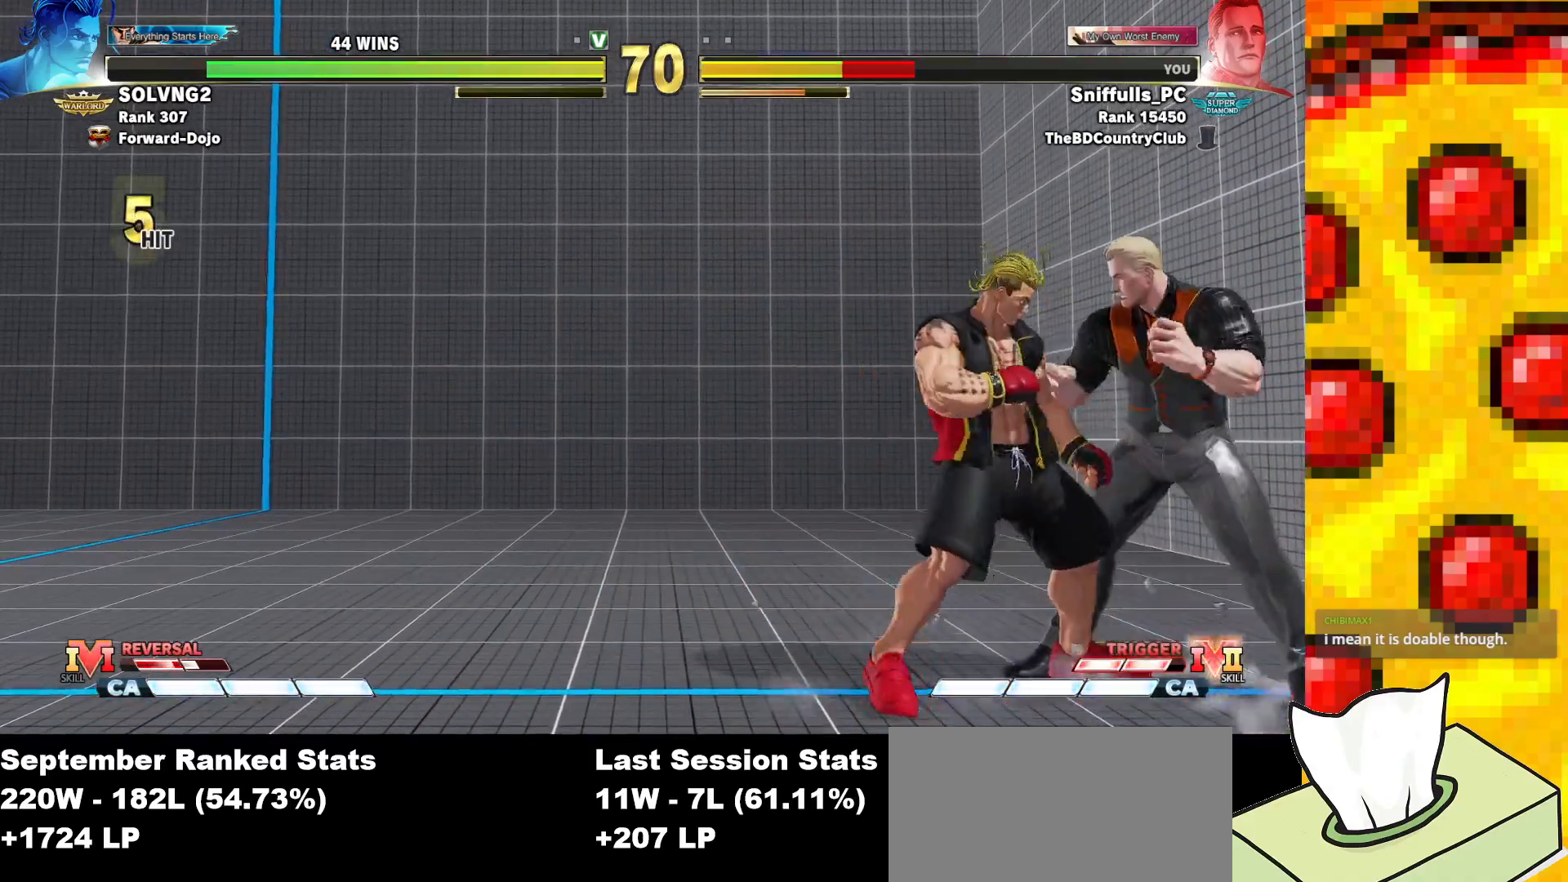
{"buttons": ["DPAD_DOWN", "DPAD_RIGHT"], "events": [[250, "SQUARE", "down"], [400, "SQUARE", "up"]]}
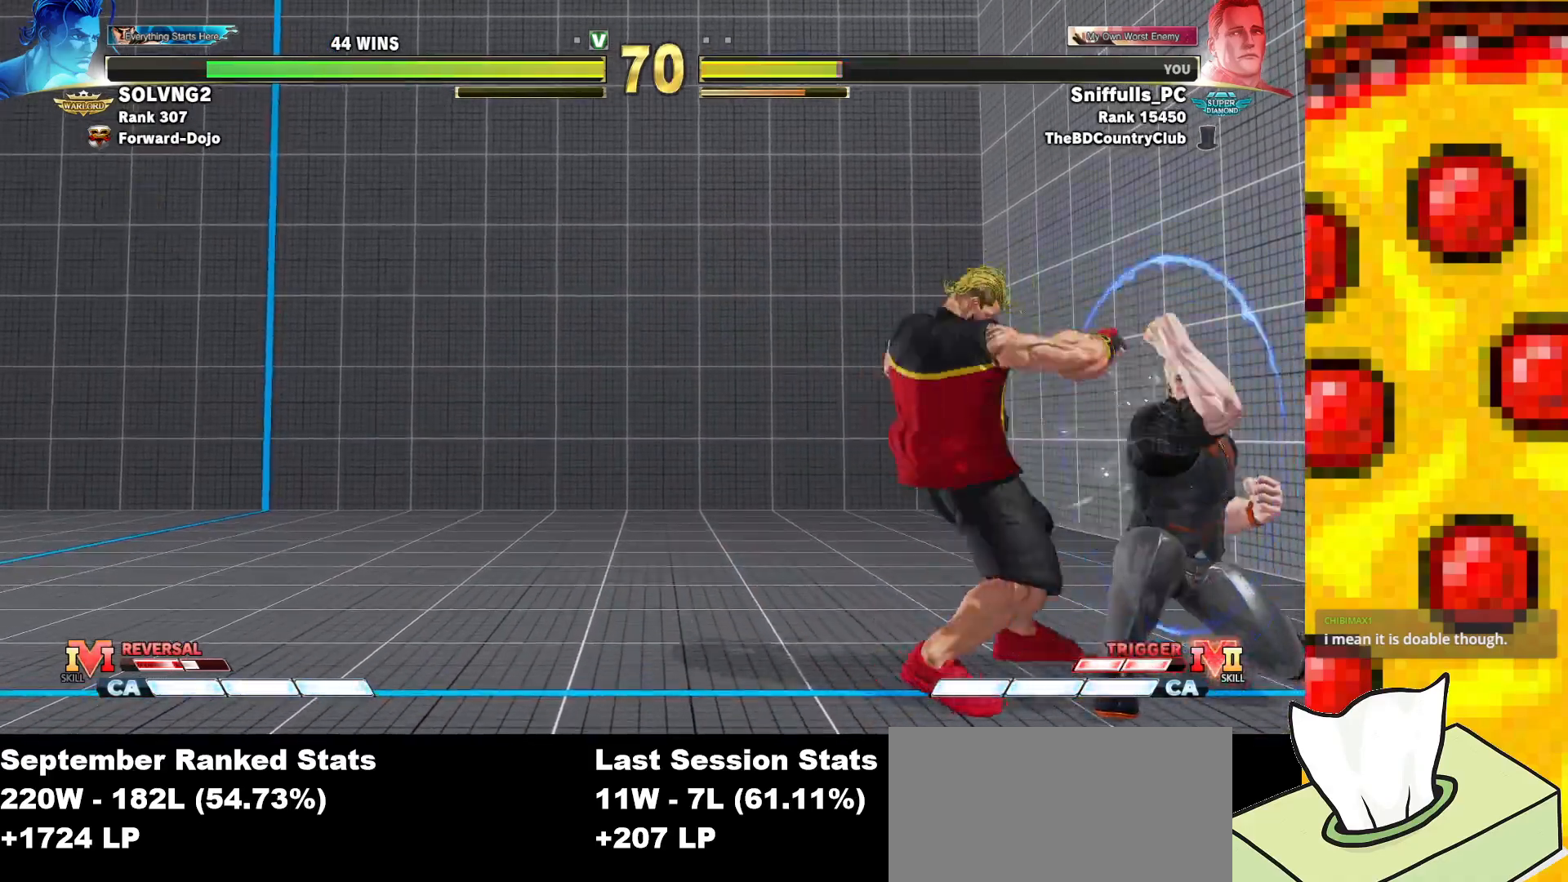
{"buttons": ["DPAD_DOWN", "DPAD_RIGHT"], "events": []}
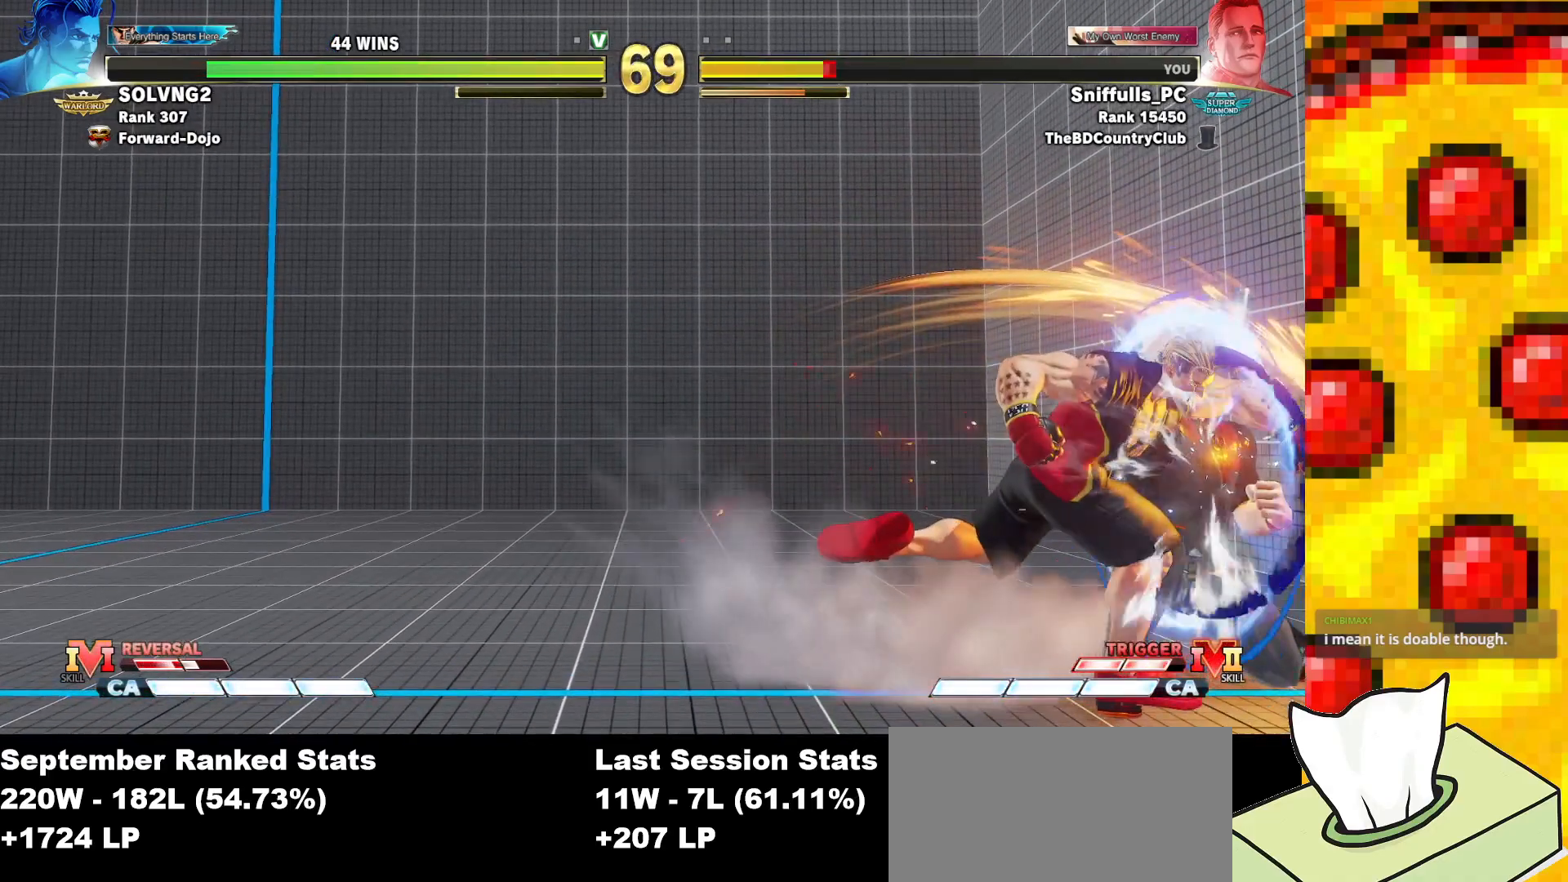
{"buttons": ["SQUARE", "DPAD_DOWN", "DPAD_RIGHT"], "events": [[367, "SQUARE", "down"]]}
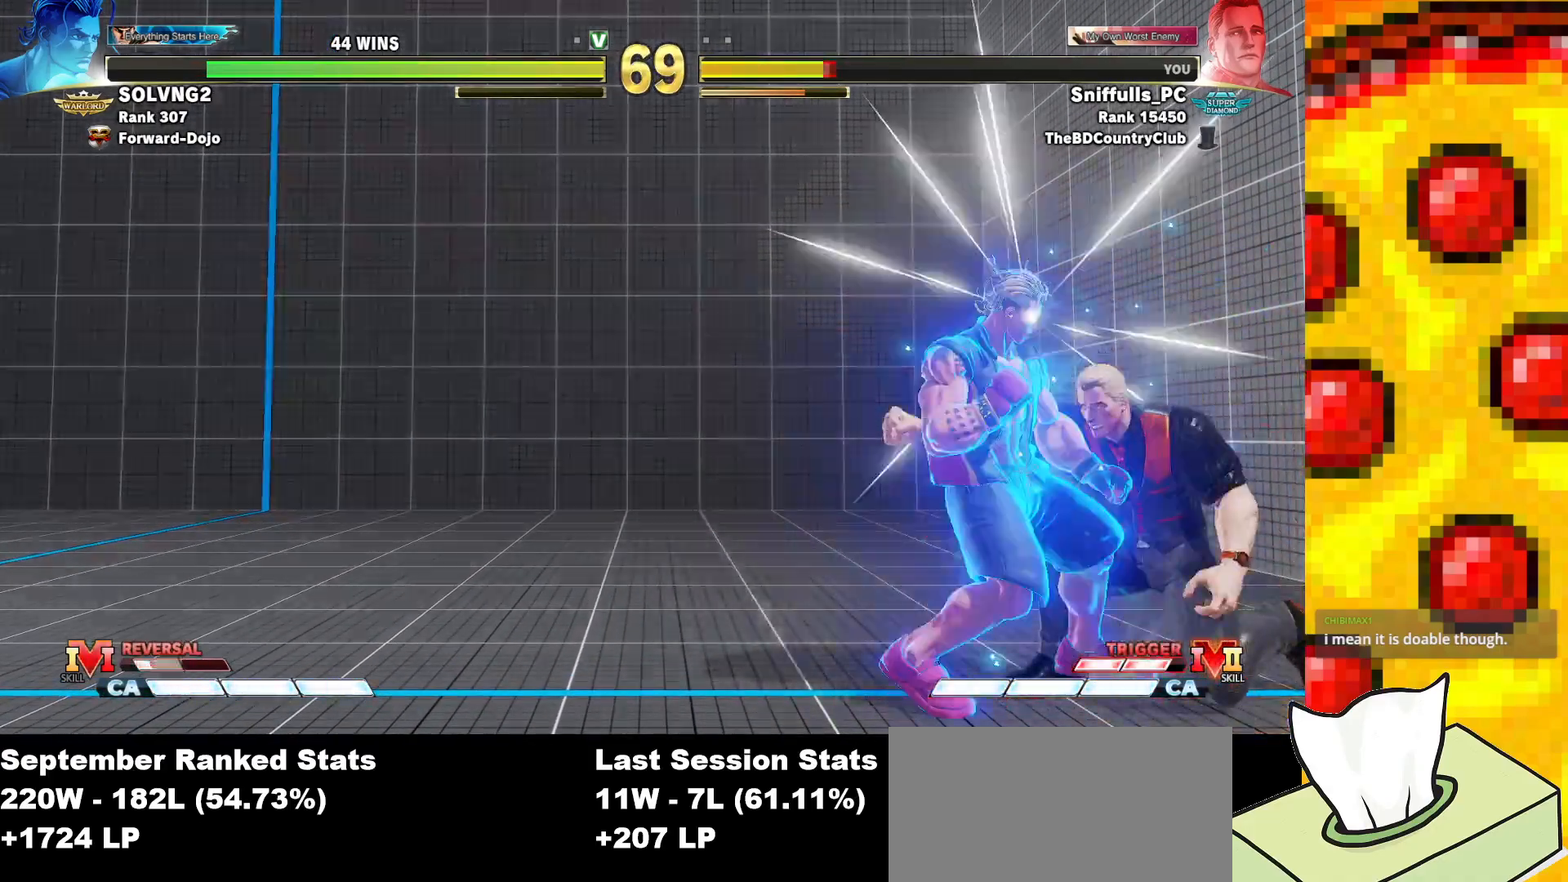
{"buttons": ["DPAD_DOWN", "DPAD_RIGHT"], "events": [[17, "SQUARE", "up"], [217, "SQUARE", "down"], [367, "SQUARE", "up"]]}
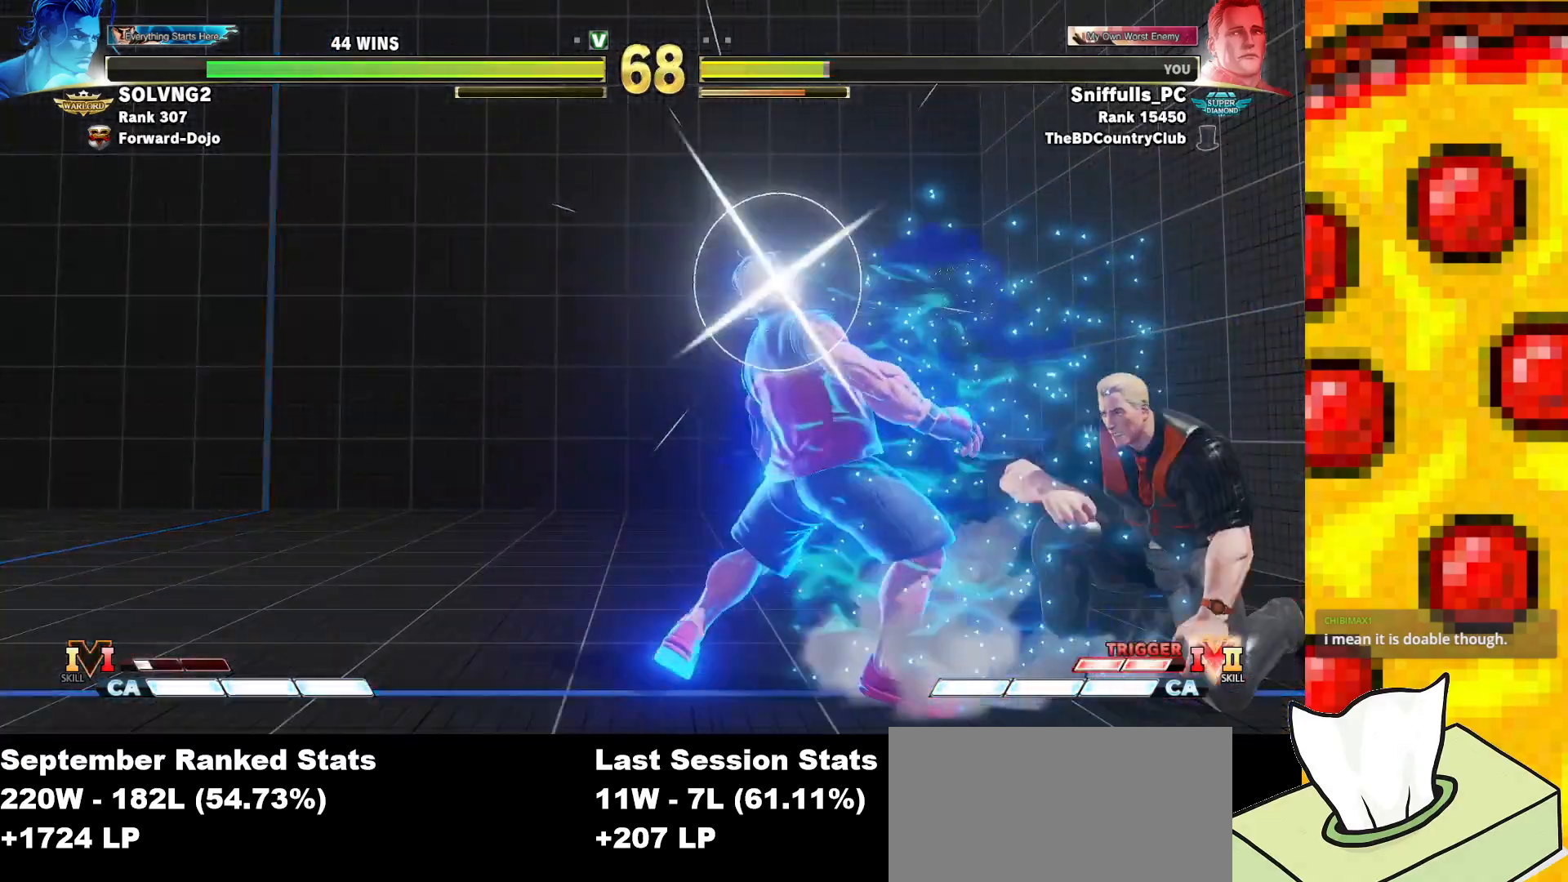
{"buttons": ["DPAD_DOWN", "DPAD_RIGHT"], "events": []}
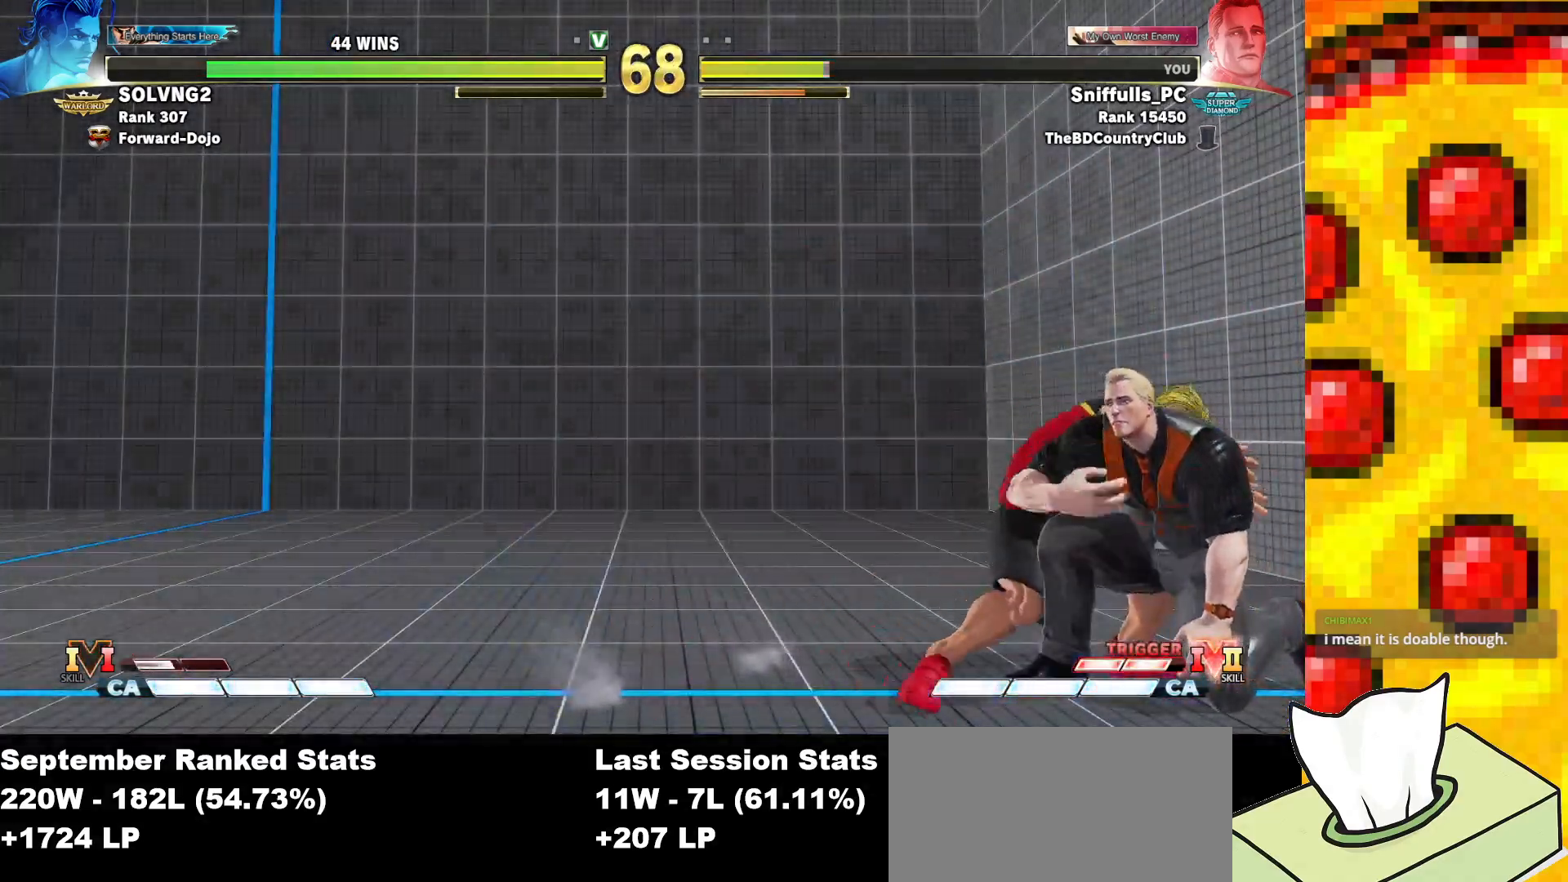
{"buttons": ["DPAD_DOWN", "DPAD_RIGHT"], "events": [[150, "CROSS", "down"], [150, "SQUARE", "down"], [283, "SQUARE", "up"], [300, "CROSS", "up"]]}
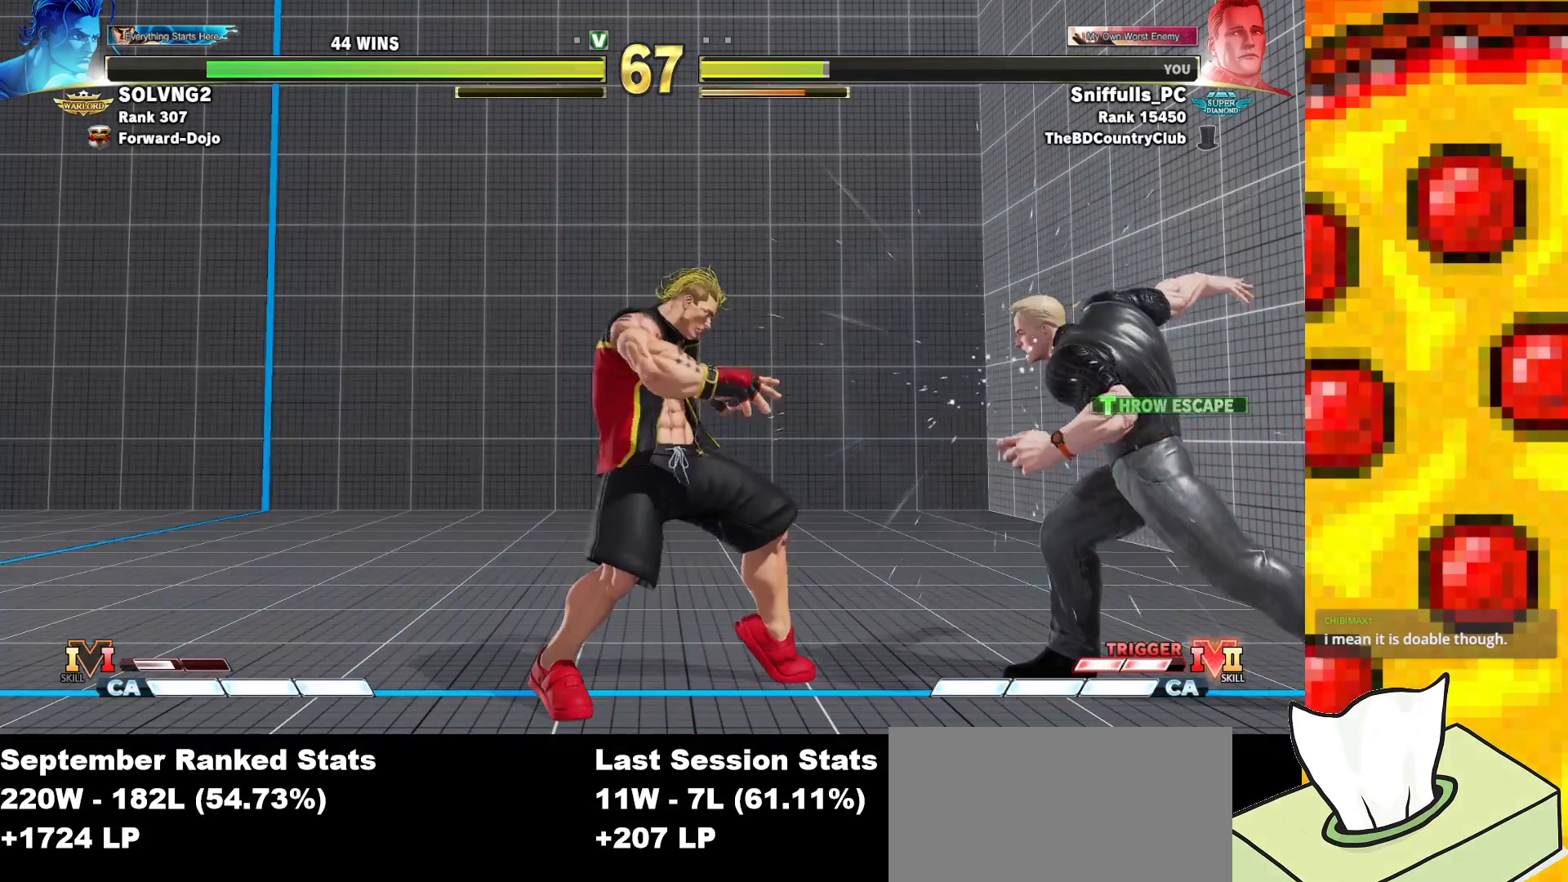
{"buttons": ["DPAD_RIGHT"], "events": [[183, "DPAD_DOWN", "up"]]}
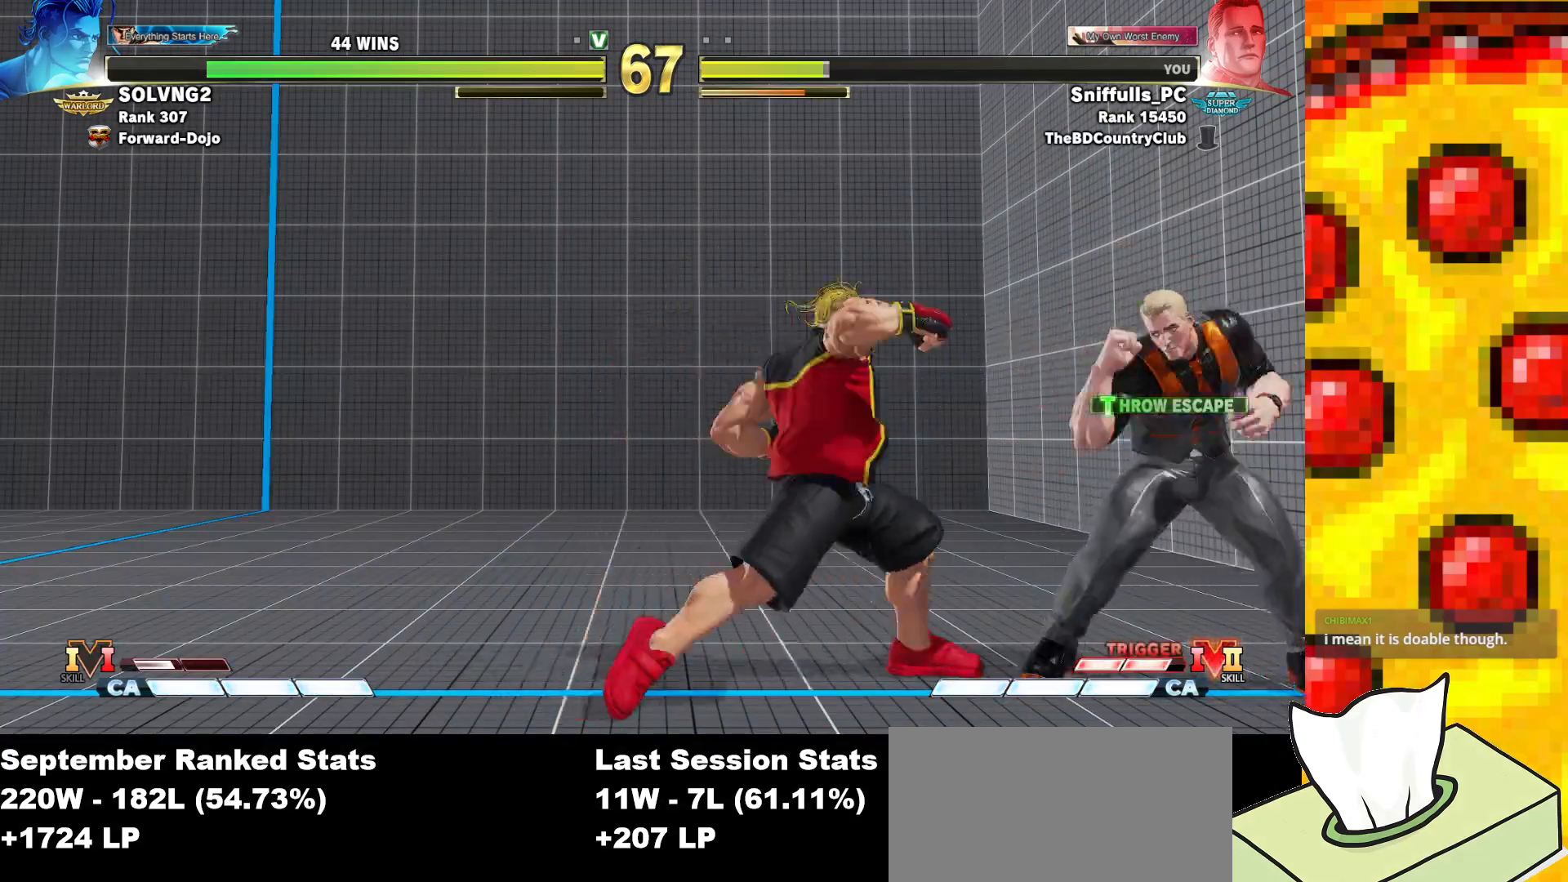
{"buttons": ["TRIANGLE", "DPAD_RIGHT"], "events": [[200, "TRIANGLE", "down"], [317, "DPAD_DOWN", "down"], [333, "TRIANGLE", "up"], [483, "TRIANGLE", "down"], [500, "DPAD_DOWN", "up"]]}
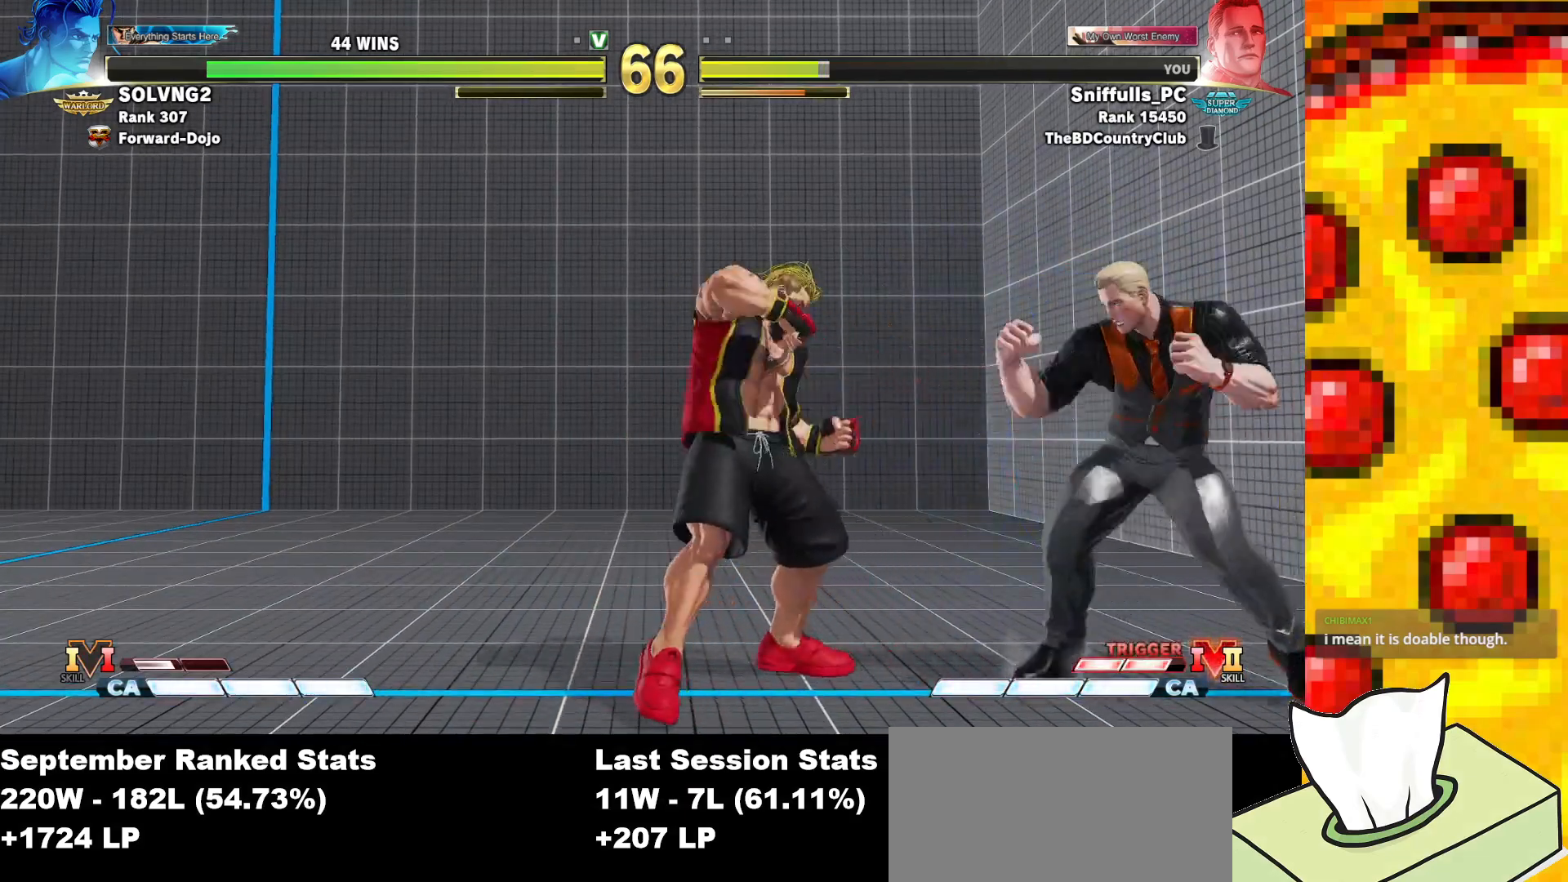
{"buttons": ["DPAD_RIGHT"], "events": [[150, "TRIANGLE", "up"]]}
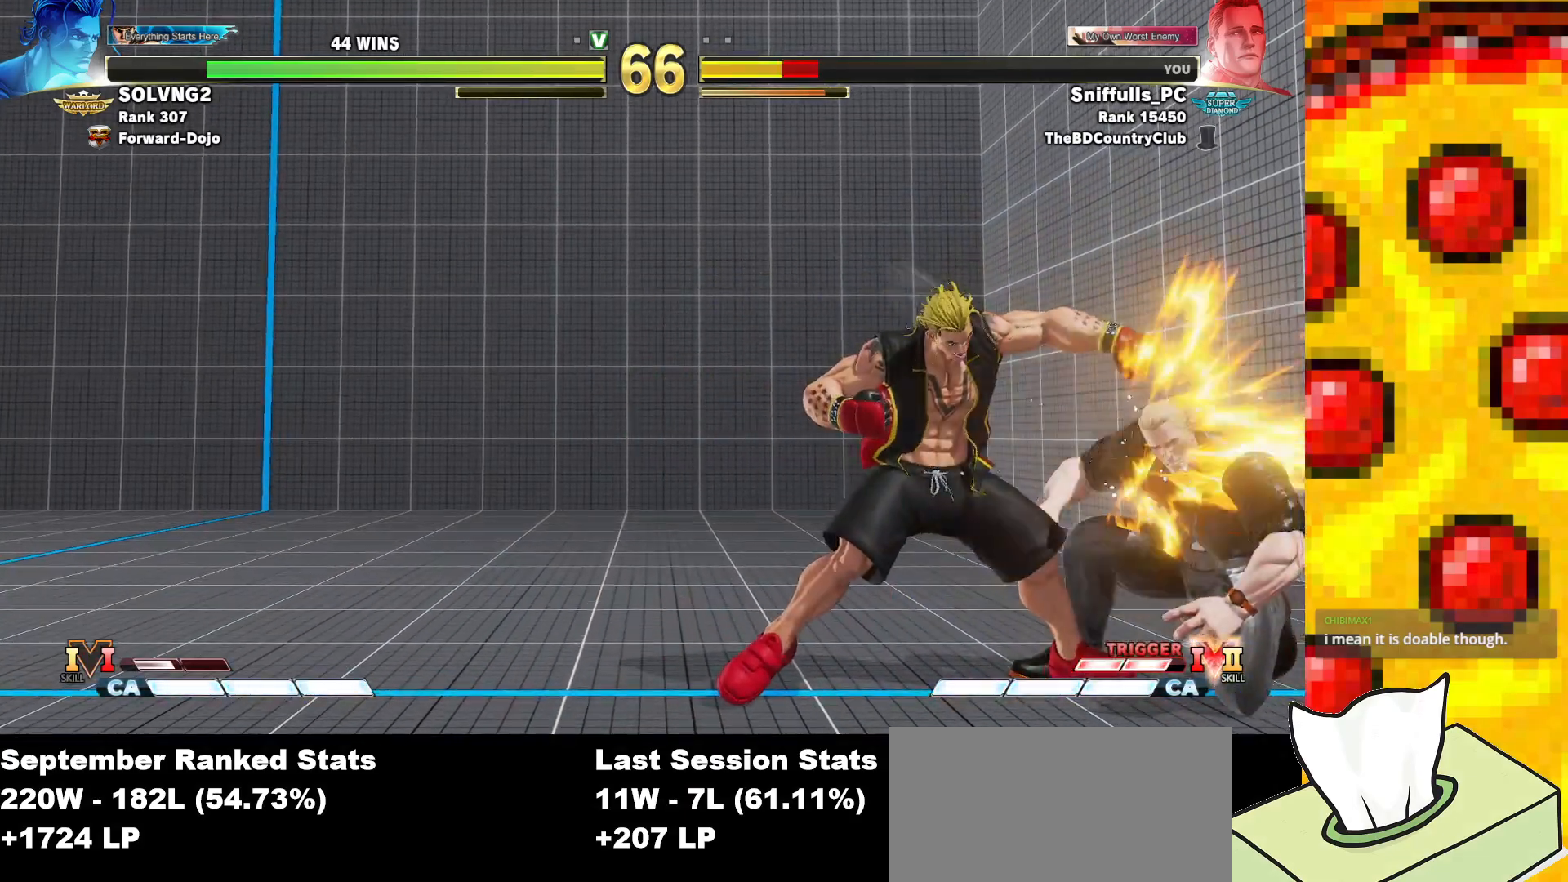
{"buttons": ["DPAD_DOWN", "DPAD_RIGHT"], "events": [[183, "DPAD_DOWN", "down"]]}
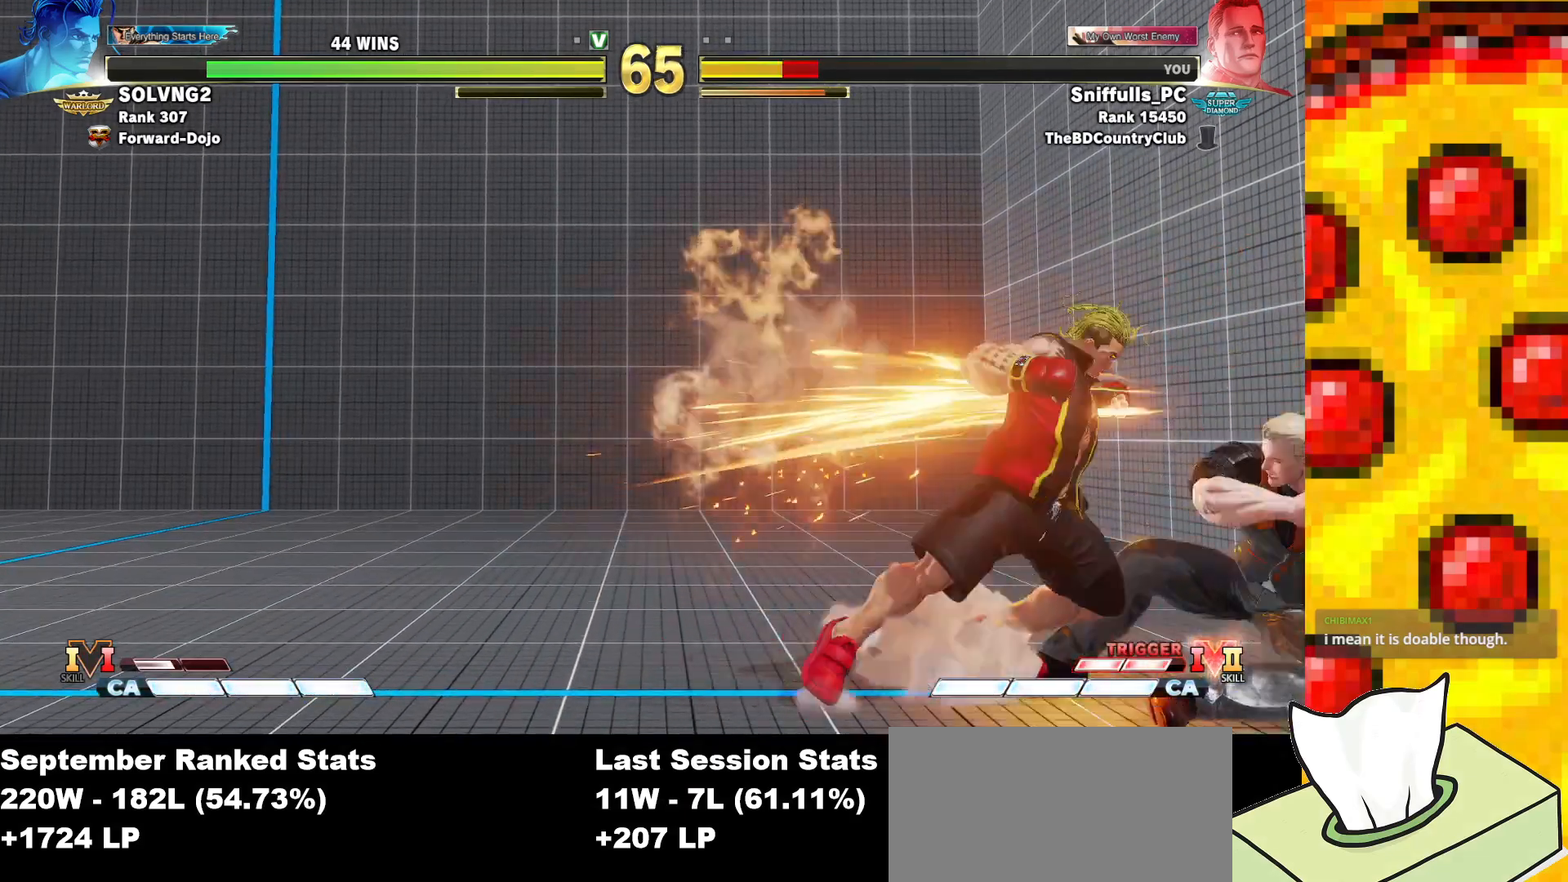
{"buttons": ["DPAD_DOWN", "DPAD_RIGHT"], "events": []}
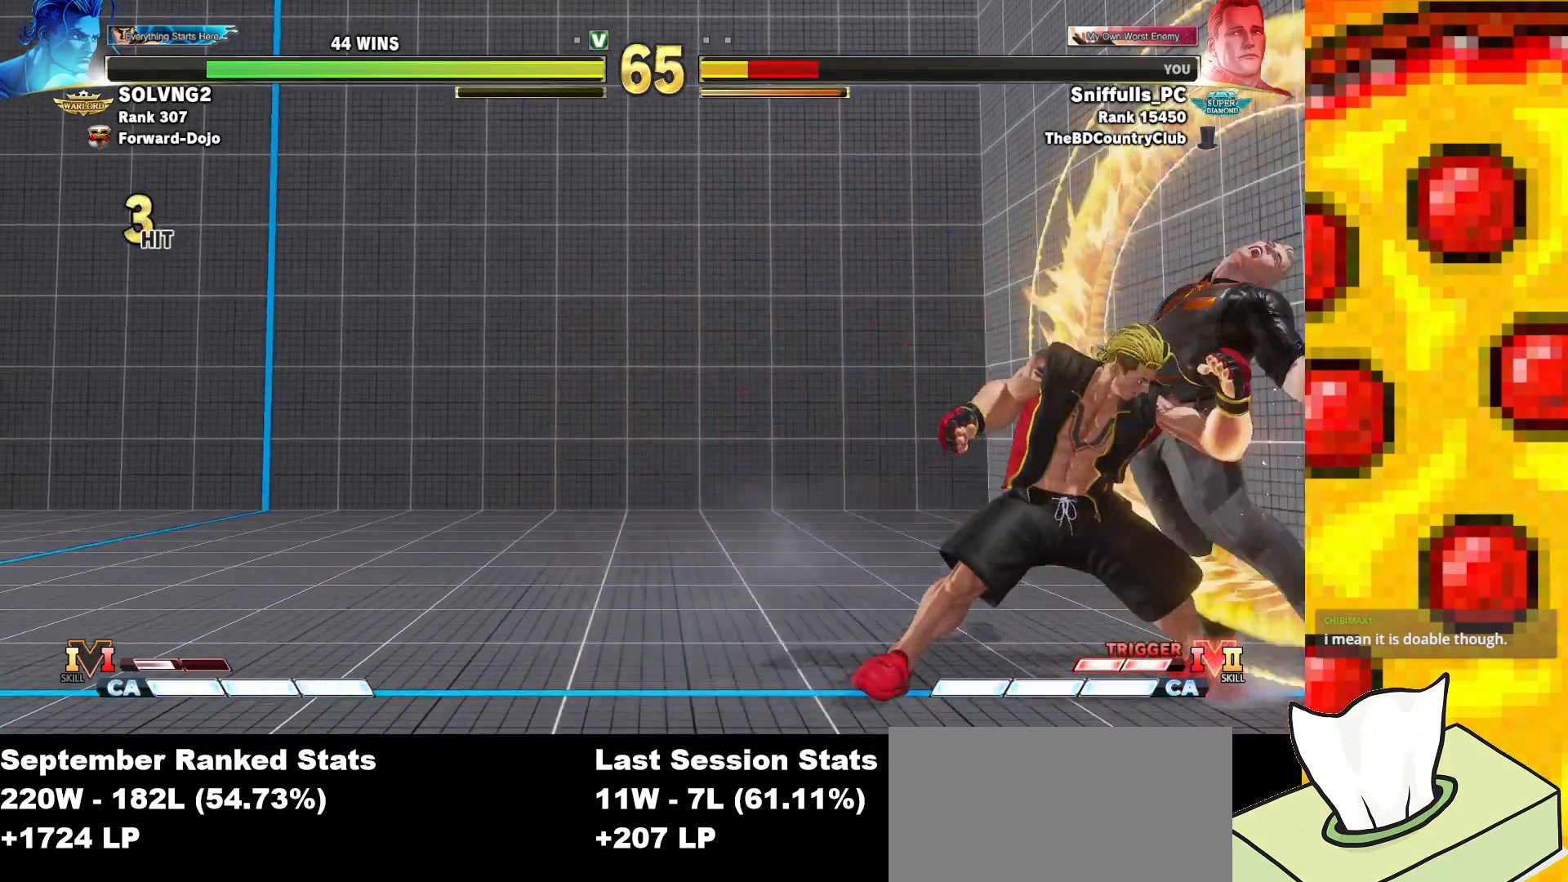
{"buttons": ["CROSS", "DPAD_DOWN", "DPAD_RIGHT"], "events": [[350, "CROSS", "down"], [350, "R1", "down"], [350, "SQUARE", "down"], [350, "TRIANGLE", "down"], [450, "SQUARE", "up"], [450, "TRIANGLE", "up"], [467, "R1", "up"], [483, "CROSS", "up"], [500, "CROSS", "down"]]}
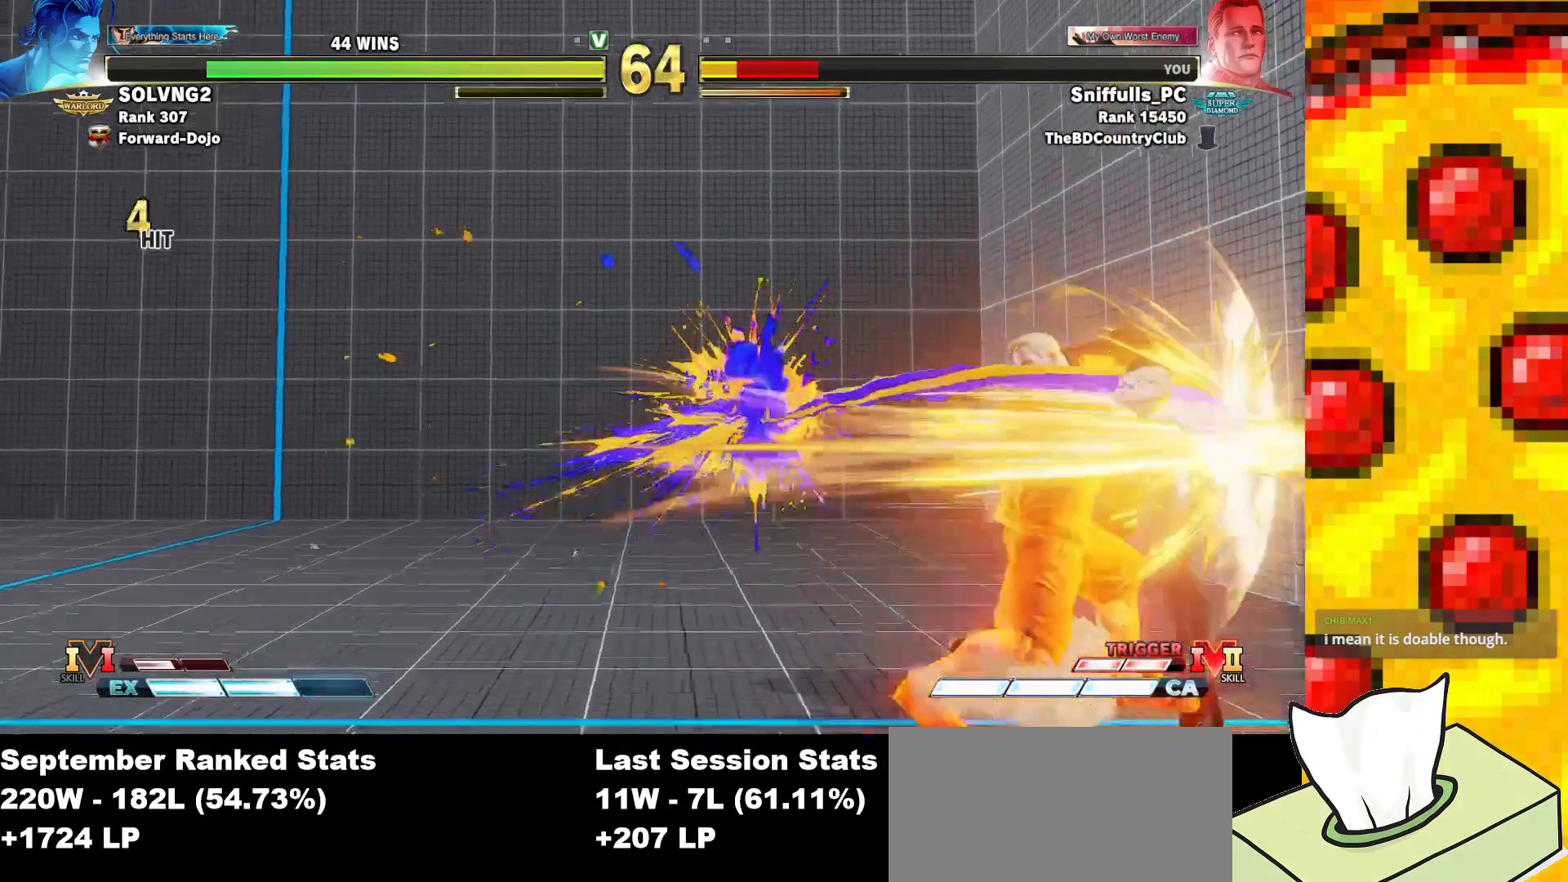
{"buttons": [], "events": [[17, "SQUARE", "down"], [33, "R1", "down"], [33, "TRIANGLE", "down"], [117, "SQUARE", "up"], [133, "CROSS", "up"], [133, "TRIANGLE", "up"], [150, "R1", "up"], [400, "DPAD_DOWN", "up"], [400, "DPAD_RIGHT", "up"]]}